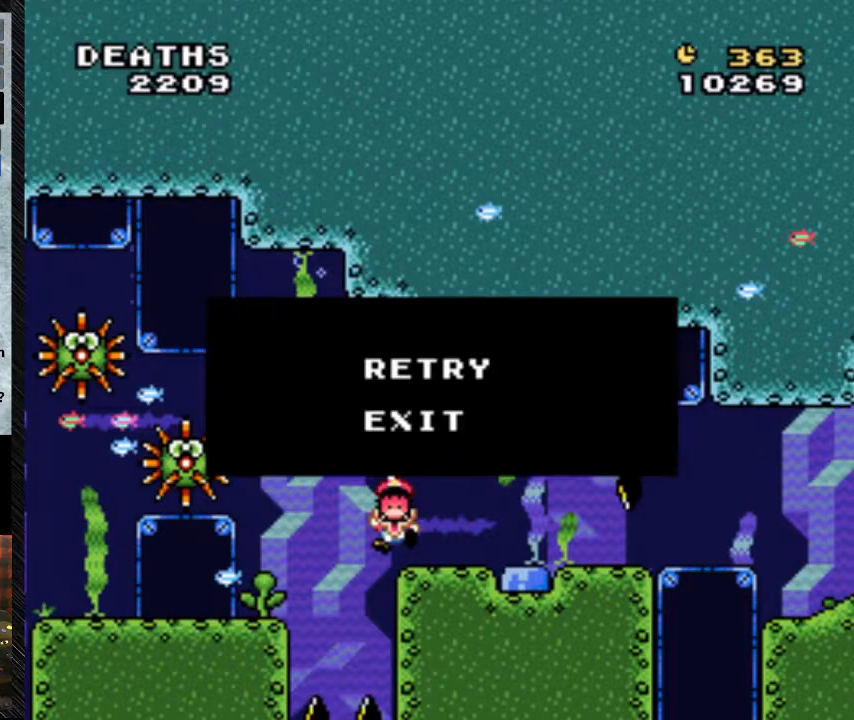
Gameplay with a controller (Nintendo layout); each line is a JSON object with the inputs held at the frame after it. "events" lists button and stick changes between this image and that frame as [ms after this image, input, new state], when the widget could be followed in between. Not read: L3 R3.
{"buttons": ["A"], "events": [[467, "A", "down"]]}
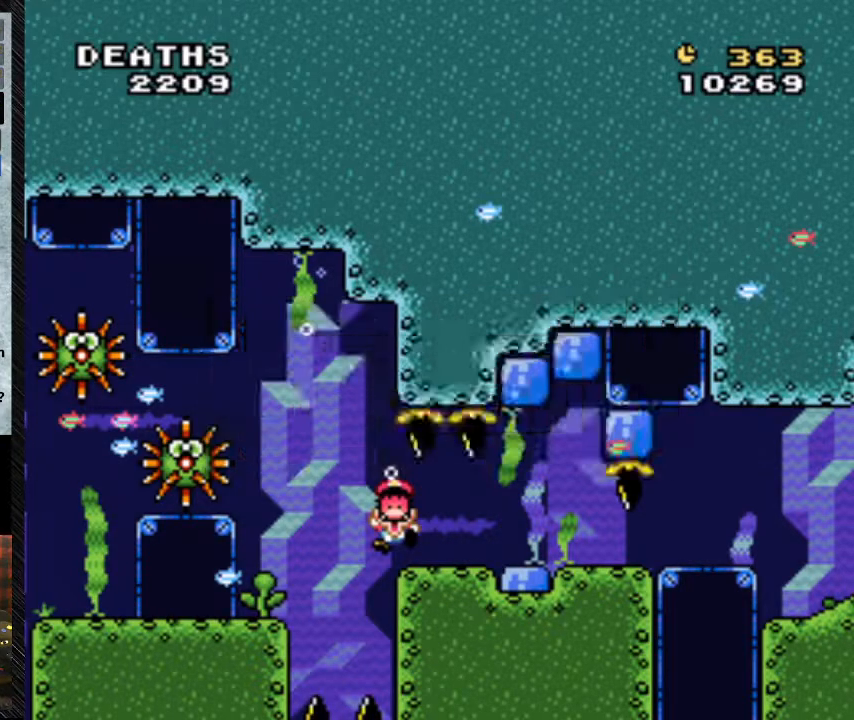
{"buttons": [], "events": [[267, "A", "up"]]}
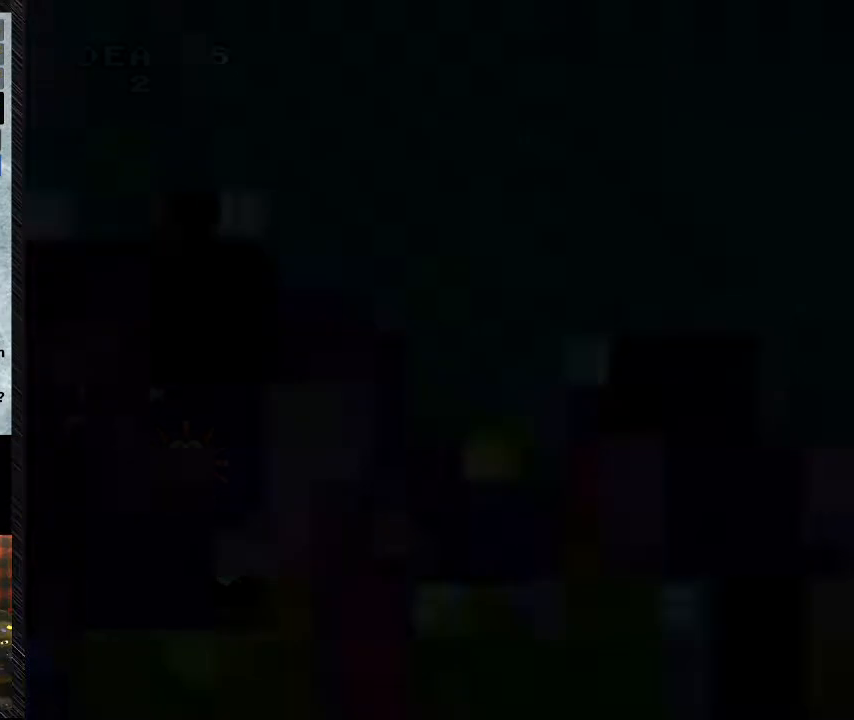
{"buttons": [], "events": []}
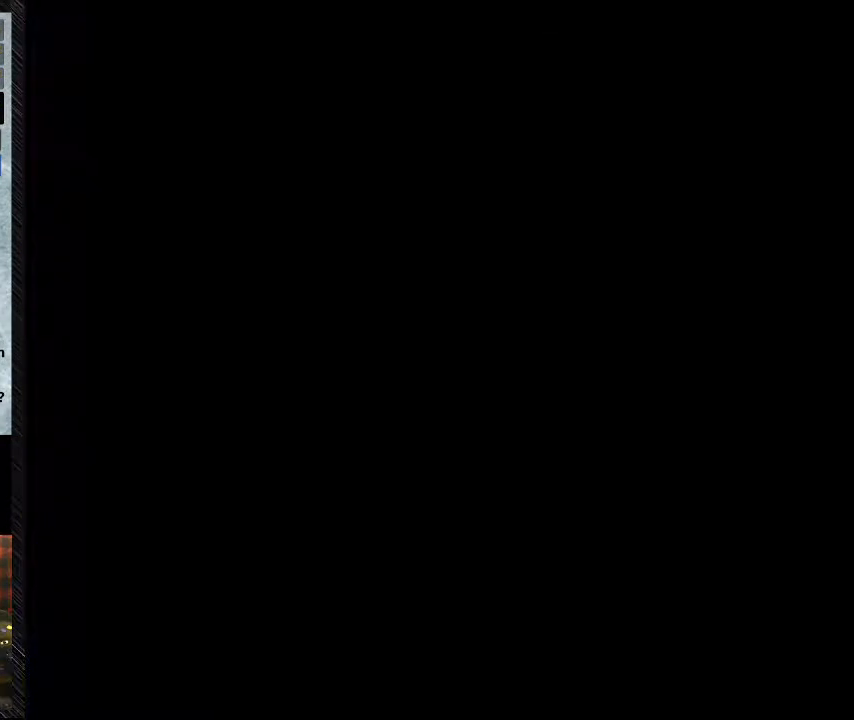
{"buttons": [], "events": []}
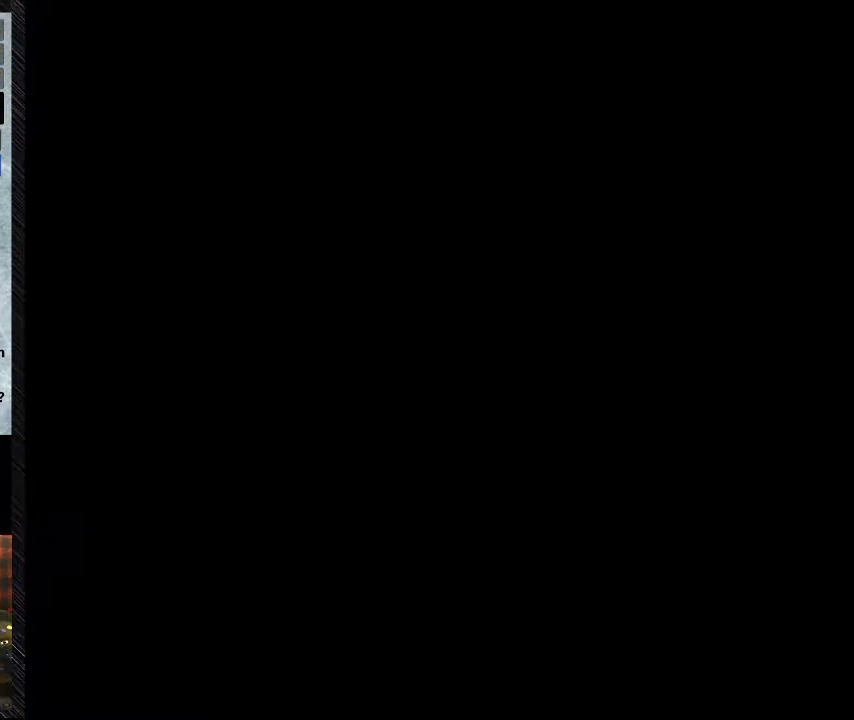
{"buttons": ["Y", "DPAD_DOWN", "DPAD_RIGHT"], "events": [[33, "DPAD_RIGHT", "down"], [33, "Y", "down"], [67, "DPAD_DOWN", "down"], [67, "DPAD_RIGHT", "up"], [167, "DPAD_DOWN", "up"], [167, "DPAD_RIGHT", "down"], [500, "DPAD_DOWN", "down"]]}
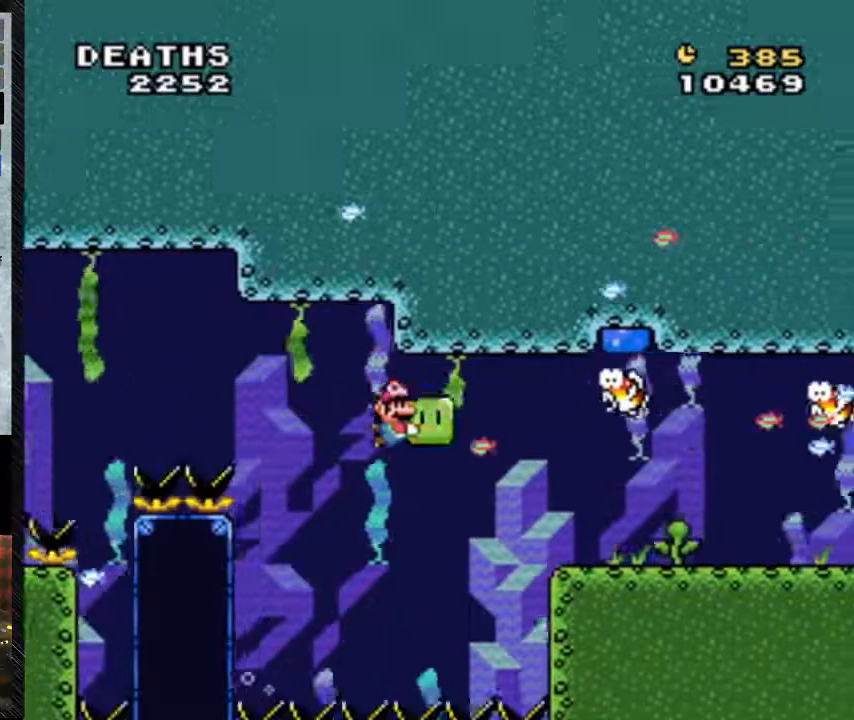
{"buttons": ["Y", "DPAD_RIGHT"], "events": [[233, "DPAD_DOWN", "up"]]}